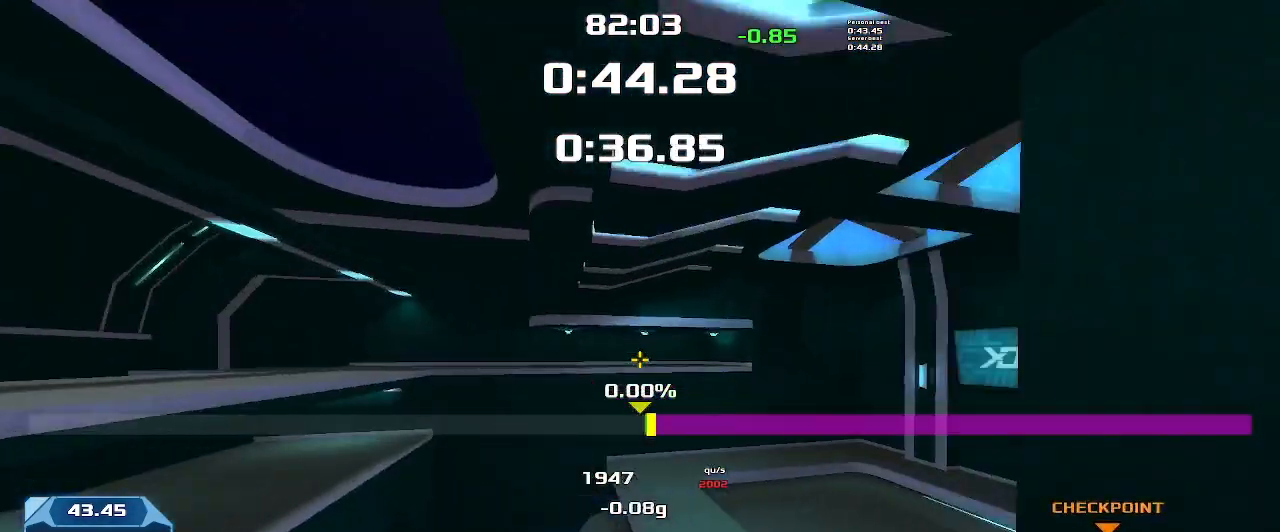
Gameplay with keyboard; each line is a JSON object with the keys held at the frame after it. "events" lists presses ("down") and releases ("up") of "down", "left", "right" and "up" between this image and that frame as [ms after this image, input, new state], when the widget could be followed in between. No other keys are recorded. Mouse input is not recorded. Not read: other_keys.
{"keys": ["right"], "events": []}
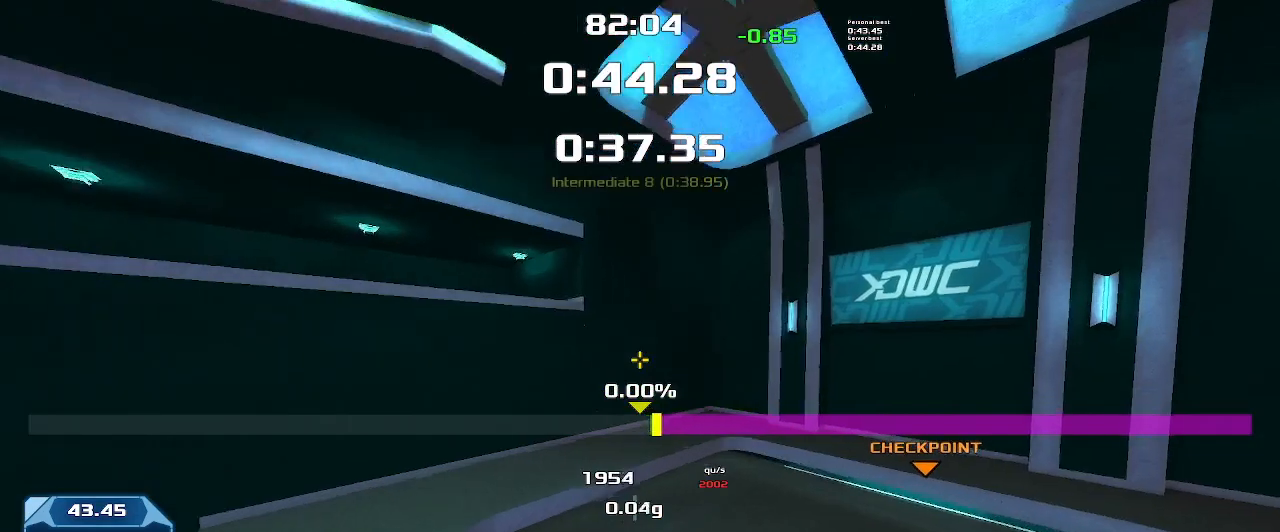
{"keys": ["right"], "events": []}
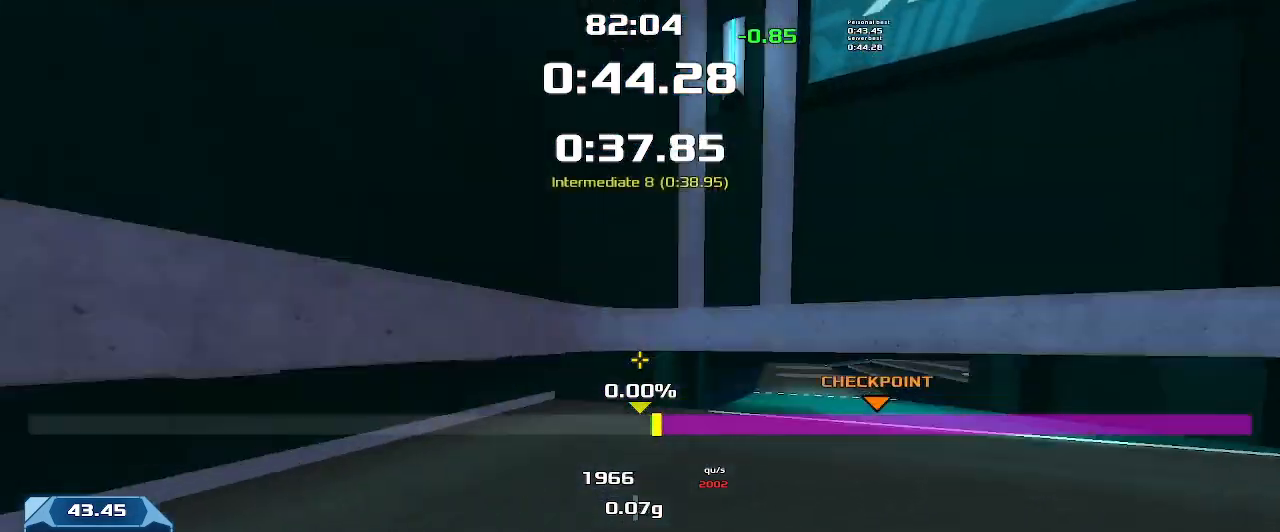
{"keys": ["right", "up"], "events": [[433, "up", "down"]]}
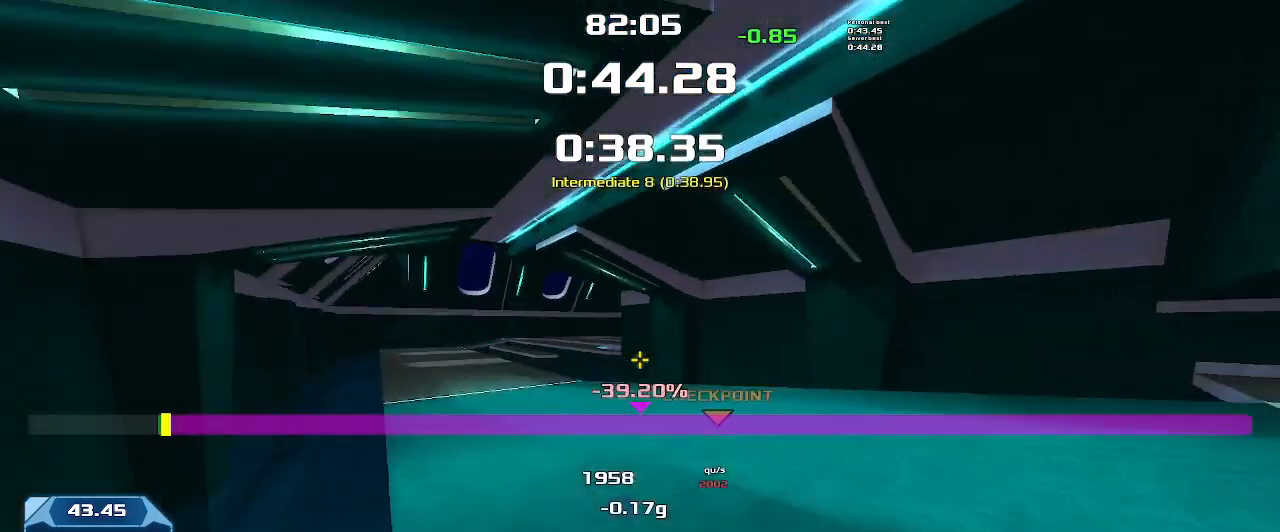
{"keys": ["up"], "events": [[300, "right", "up"]]}
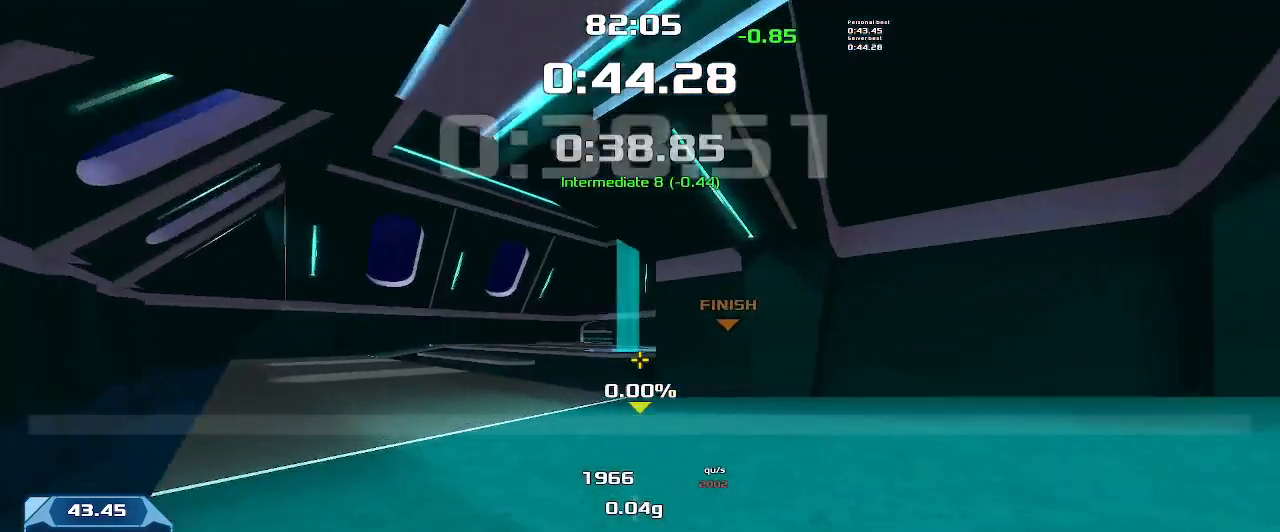
{"keys": ["right", "up"], "events": [[100, "right", "down"]]}
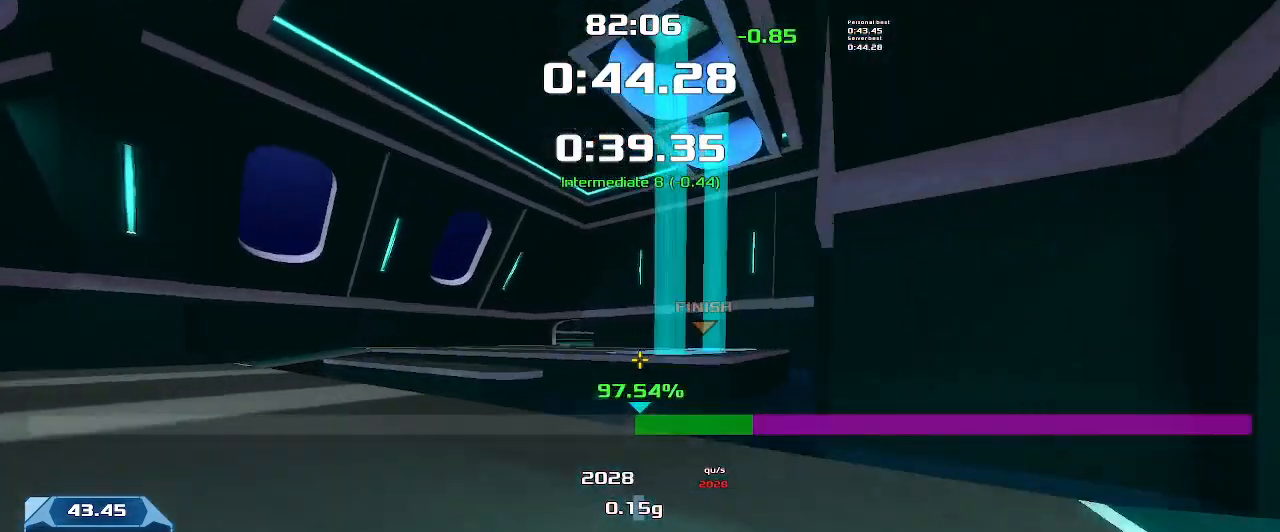
{"keys": ["up"], "events": [[200, "right", "up"]]}
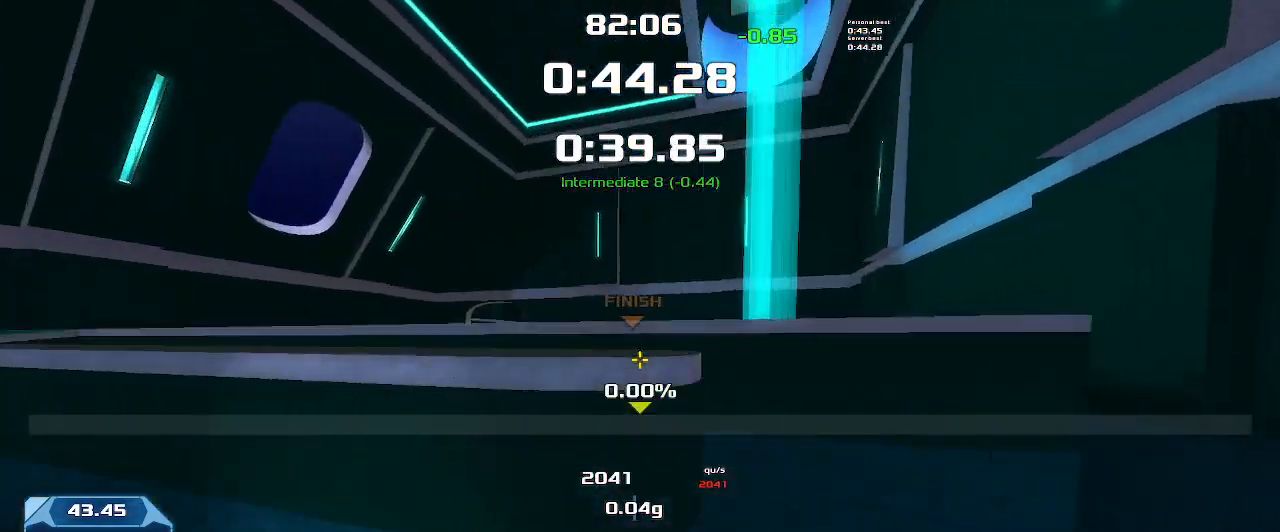
{"keys": ["right", "up"]}
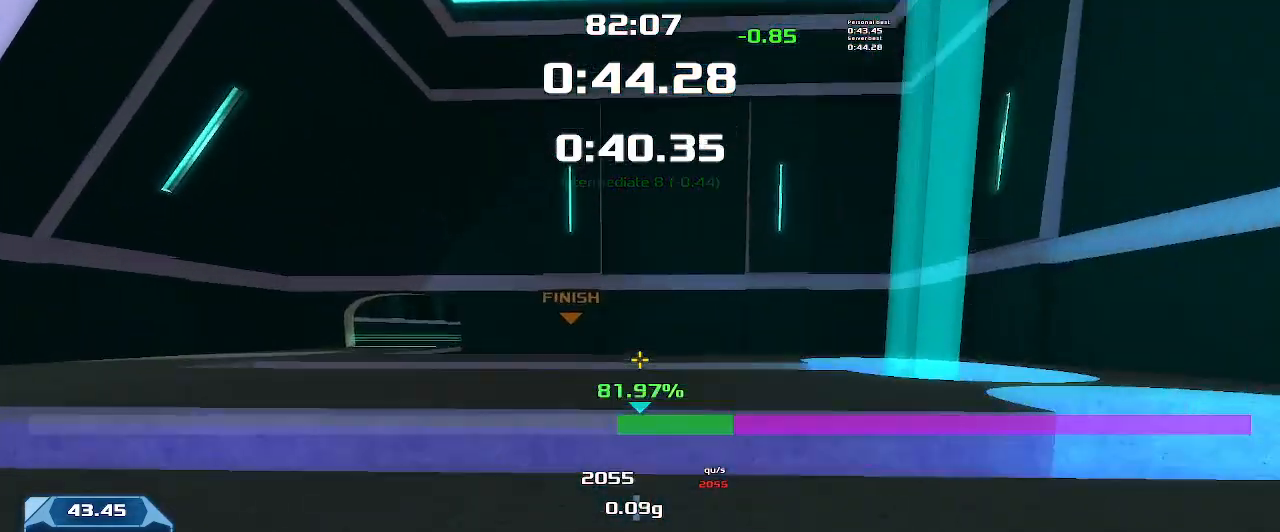
{"keys": ["right", "up"], "events": []}
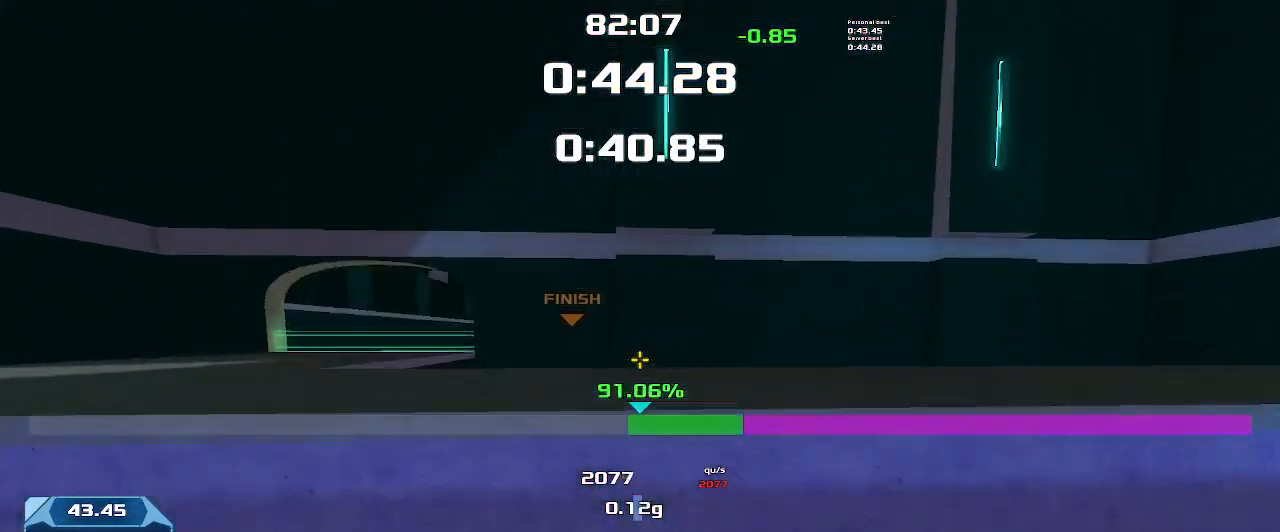
{"keys": ["up"], "events": [[266, "right", "up"]]}
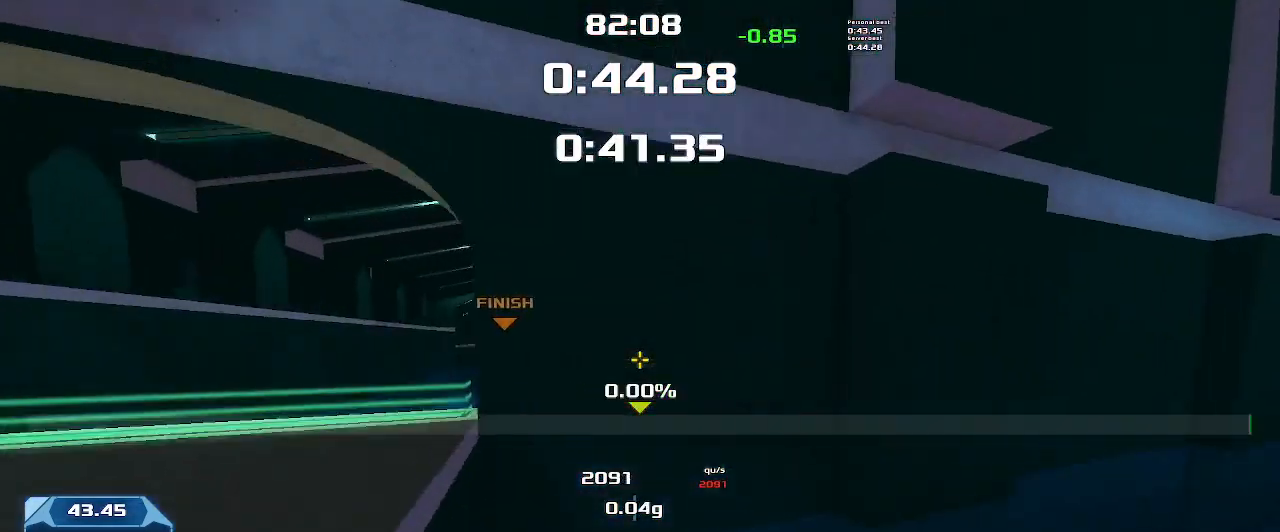
{"keys": ["right", "up"], "events": [[100, "right", "down"]]}
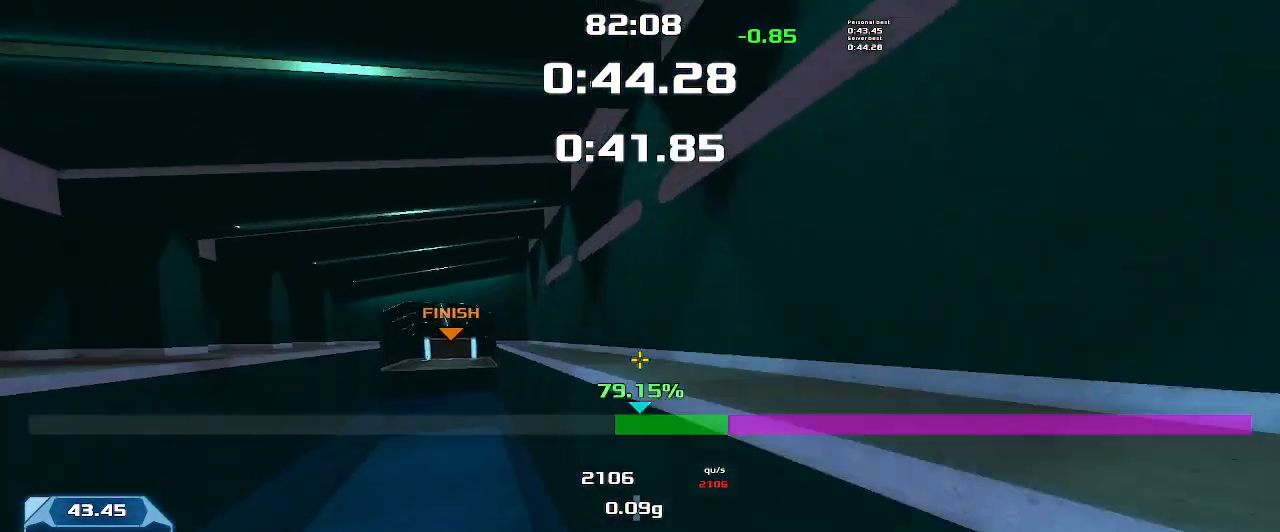
{"keys": ["right", "up"], "events": []}
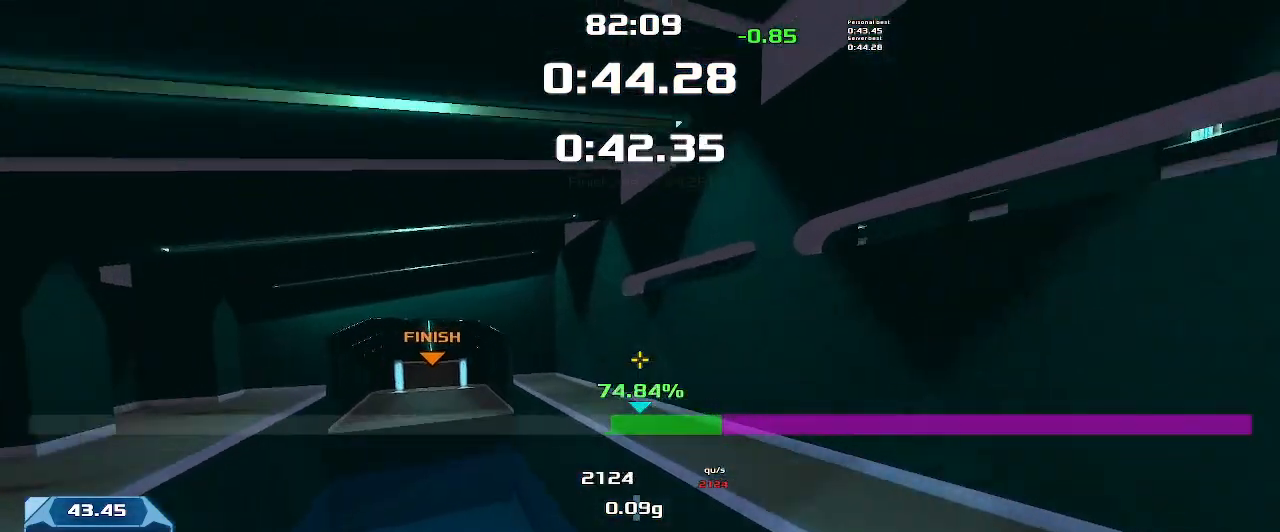
{"keys": ["right", "up"], "events": []}
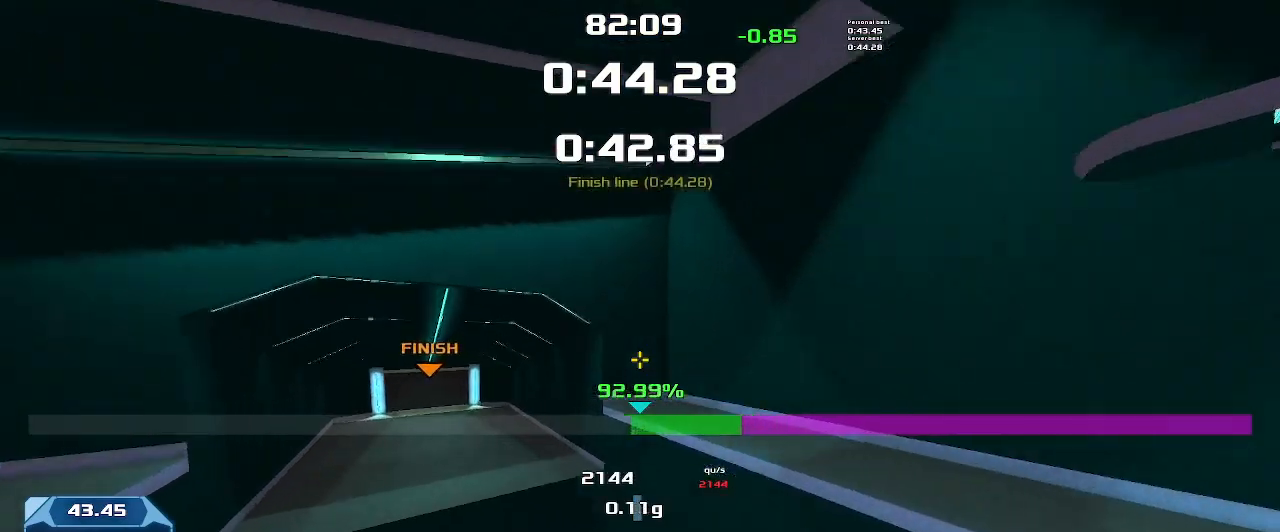
{"keys": ["right", "up"]}
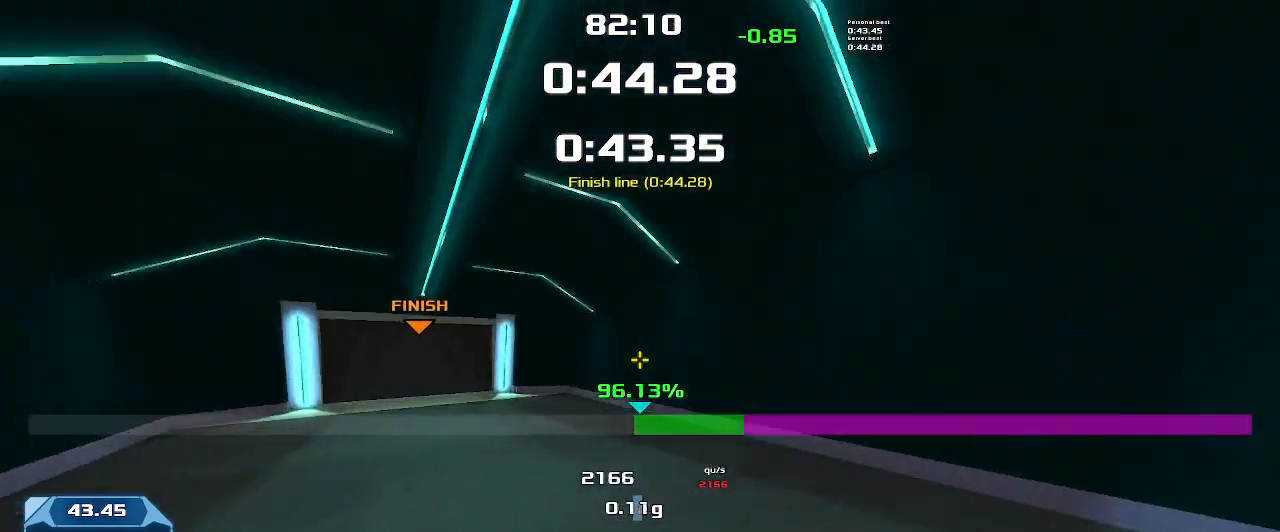
{"keys": ["right", "up"], "events": []}
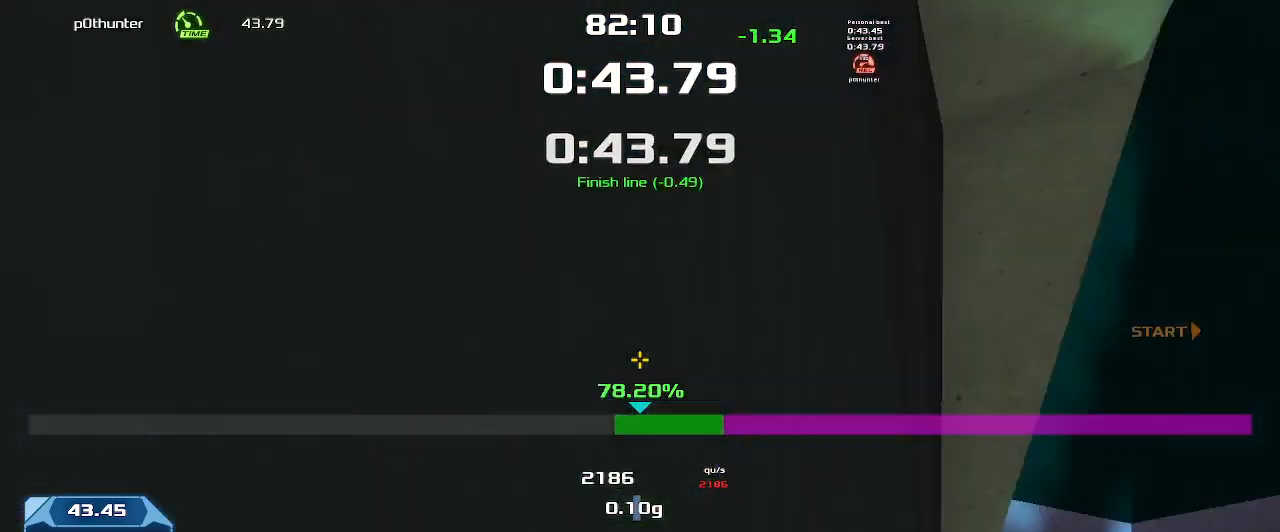
{"keys": [], "events": [[33, "up", "up"], [66, "right", "up"]]}
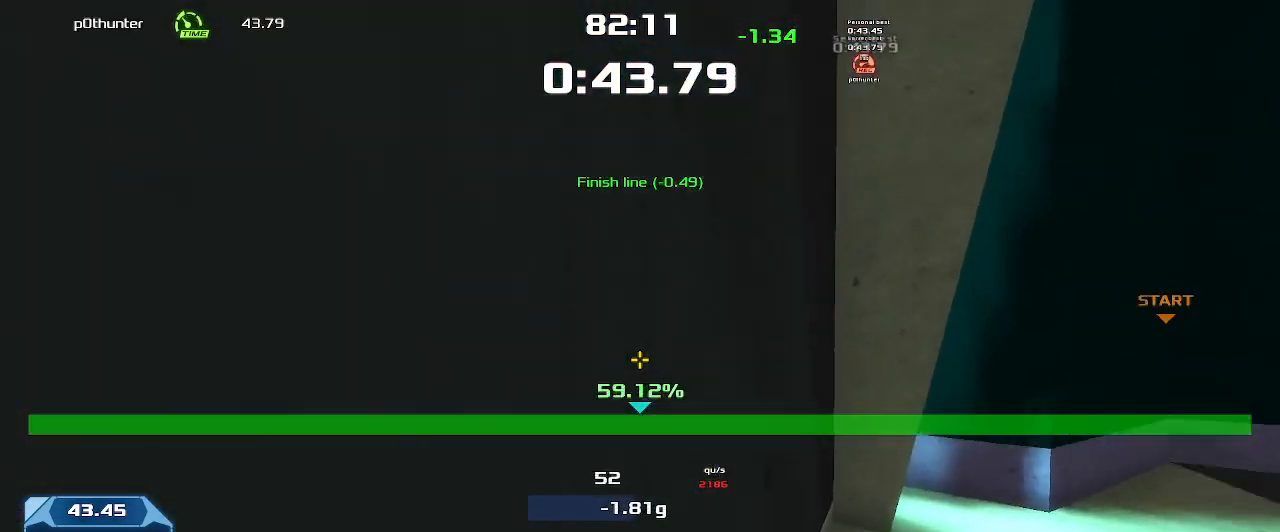
{"keys": [], "events": []}
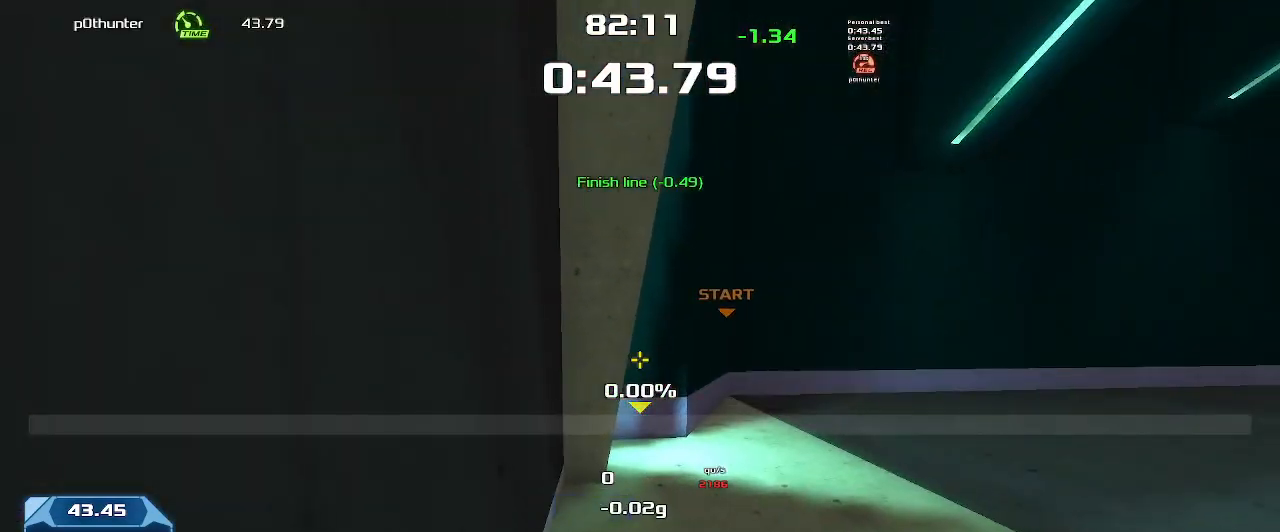
{"keys": [], "events": []}